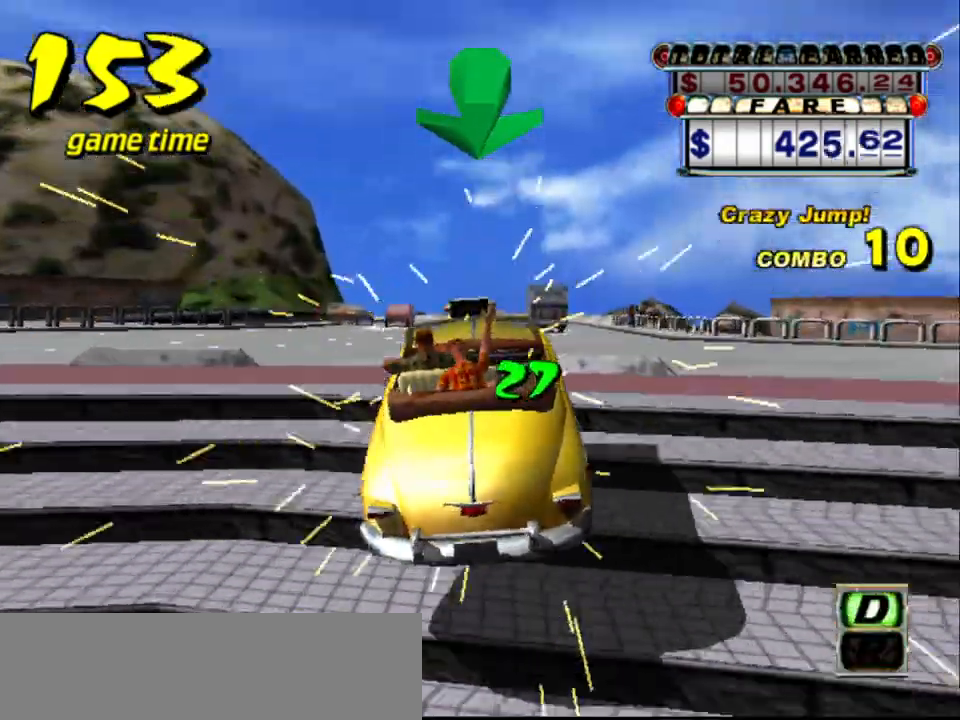
Gameplay with keyboard; each line is a JSON object with the keys held at the frame after it. "events" lists presses ("down") and releases ("up") of "a", "down", "left", "return", "right", "s", "space", "tab" and "up" between this image and that frame as [ms after this image, input, new state], when the widget could be followed in between. No other keys are recorded. Mouse input is not recorded.
{"keys": ["left", "up"], "events": [[350, "up", "up"], [400, "left", "down"], [400, "up", "down"]]}
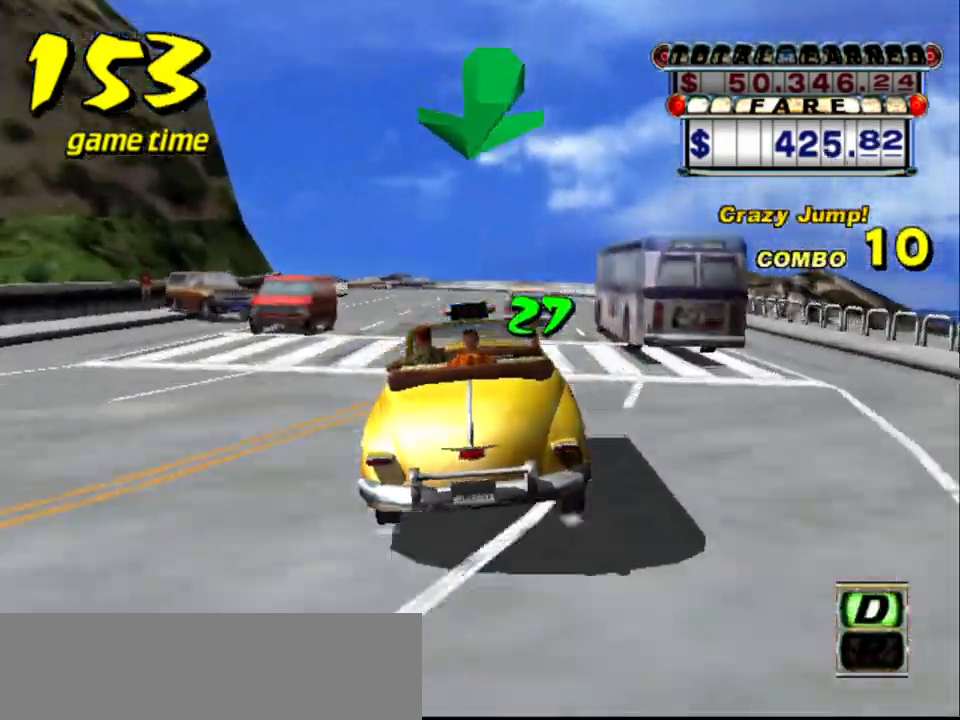
{"keys": ["left", "up"], "events": [[50, "left", "up"], [500, "left", "down"]]}
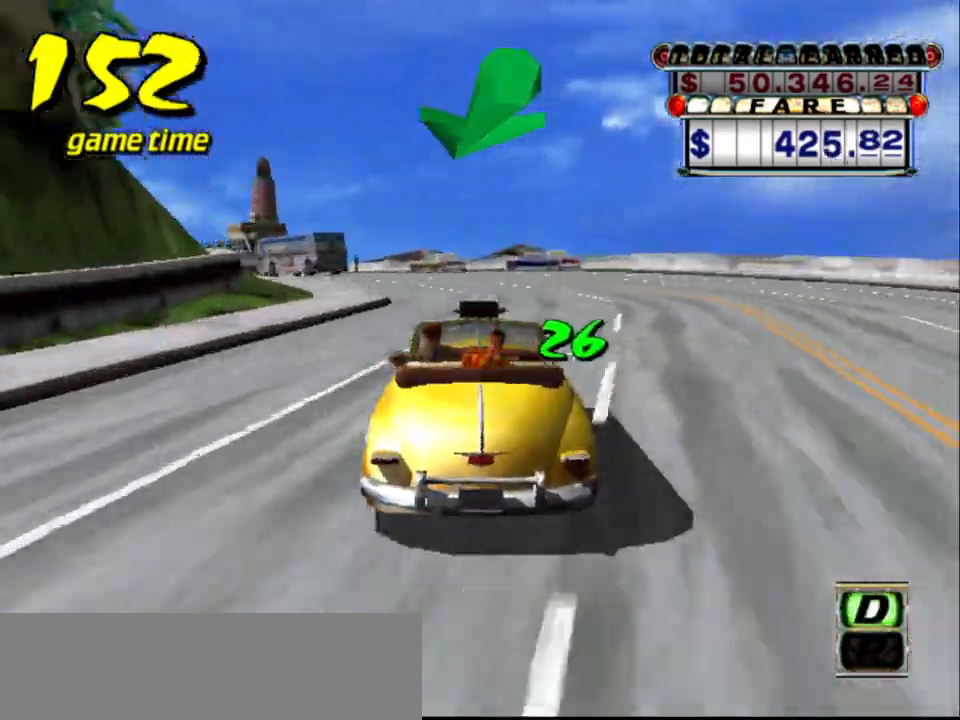
{"keys": [], "events": [[234, "left", "up"], [384, "up", "up"]]}
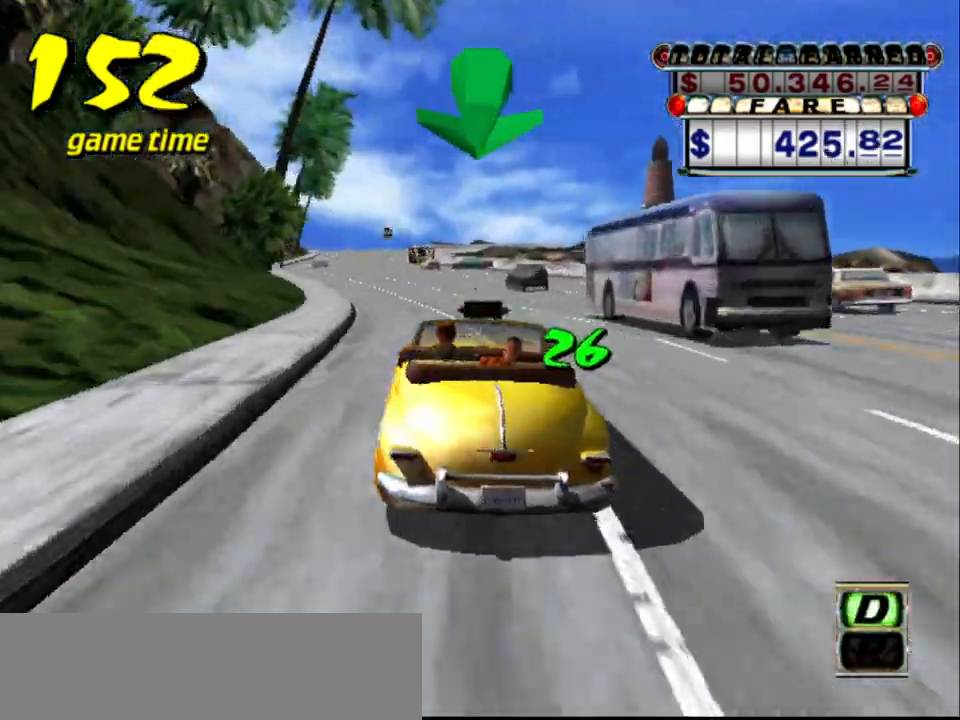
{"keys": ["left", "up"], "events": [[17, "a", "down"], [167, "a", "up"], [167, "left", "down"], [217, "left", "up"], [300, "s", "down"], [350, "up", "down"], [450, "s", "up"], [500, "left", "down"]]}
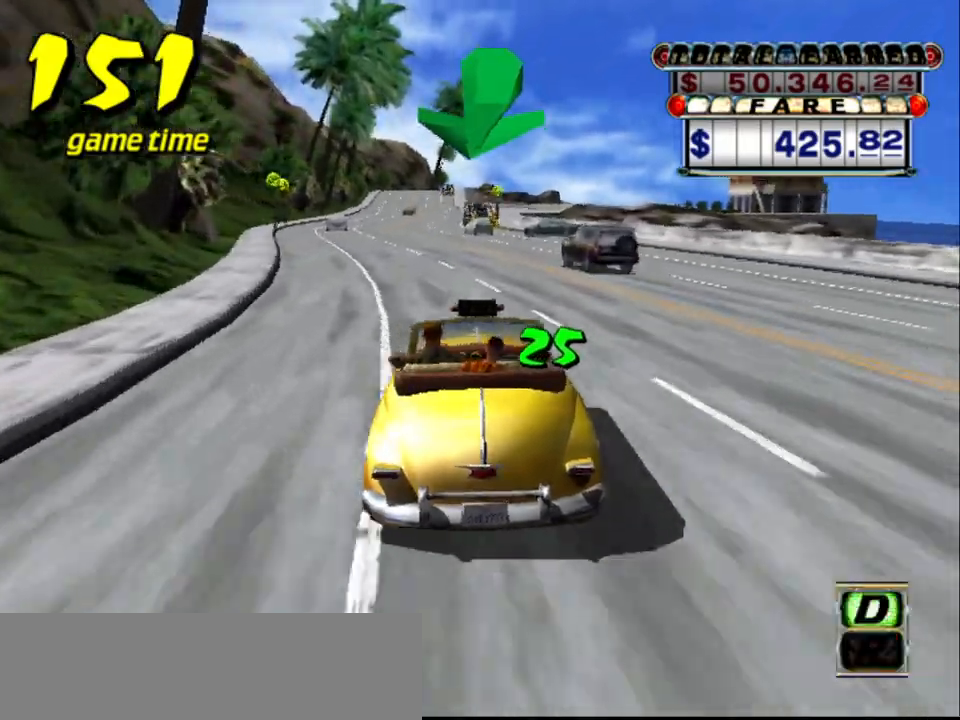
{"keys": ["left", "up"], "events": [[84, "left", "up"], [450, "left", "down"]]}
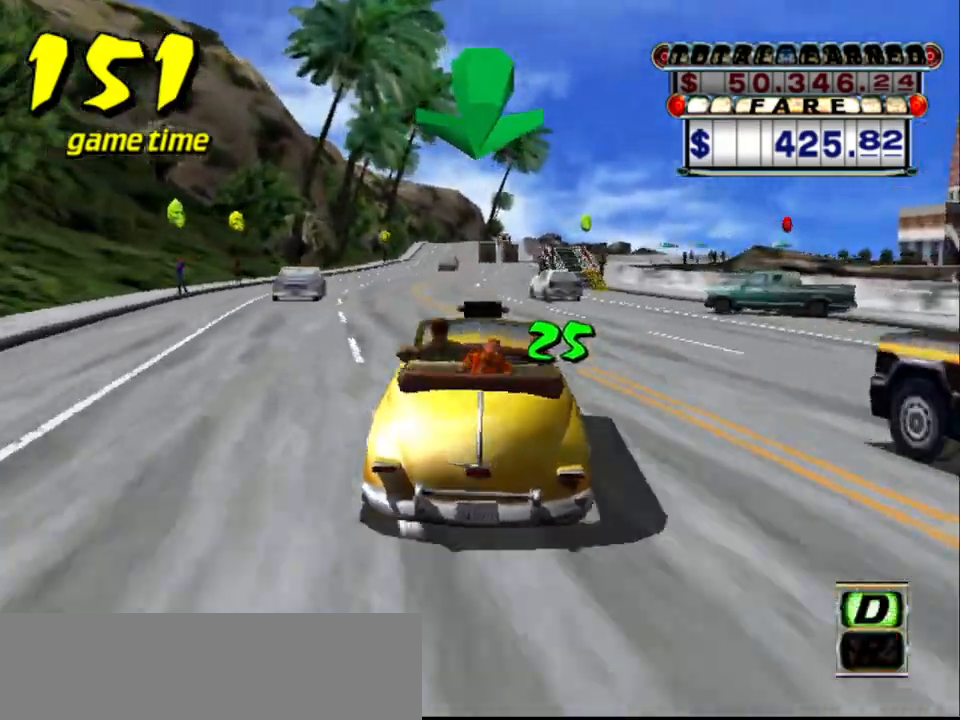
{"keys": ["left"], "events": [[100, "left", "up"], [334, "left", "down"], [434, "up", "up"]]}
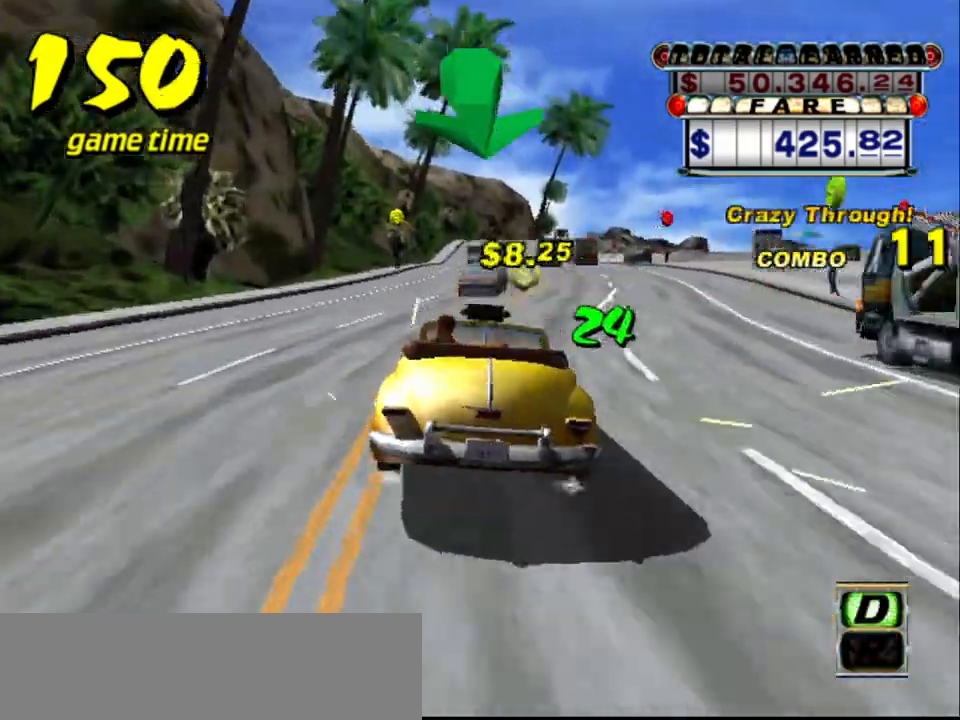
{"keys": [], "events": [[67, "left", "up"], [217, "right", "down"], [400, "right", "up"]]}
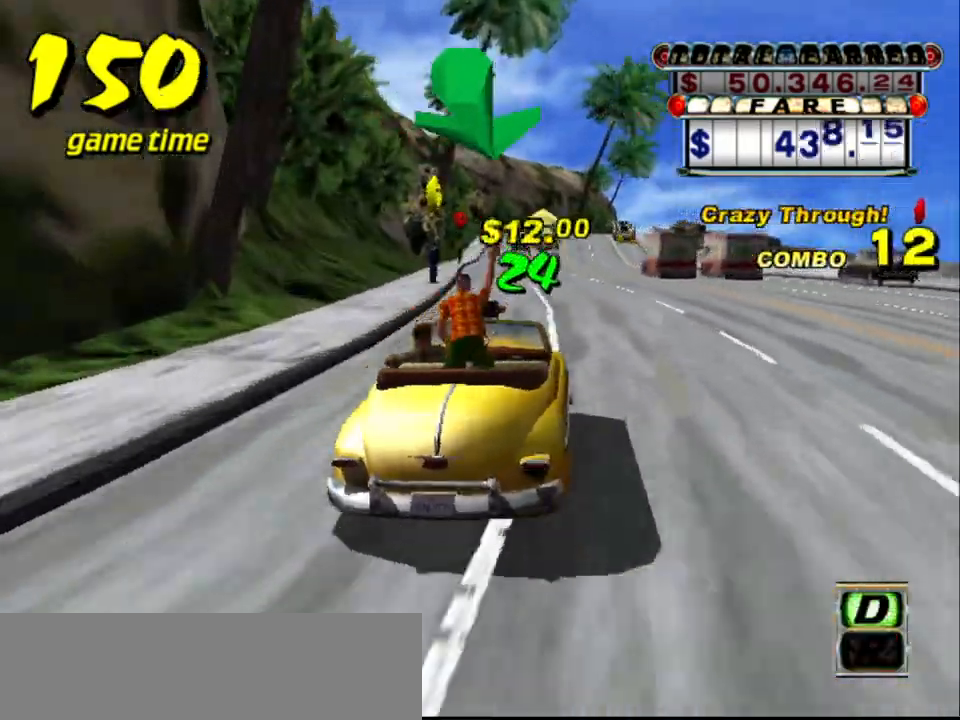
{"keys": ["up"], "events": [[34, "up", "down"], [234, "left", "down"], [317, "left", "up"]]}
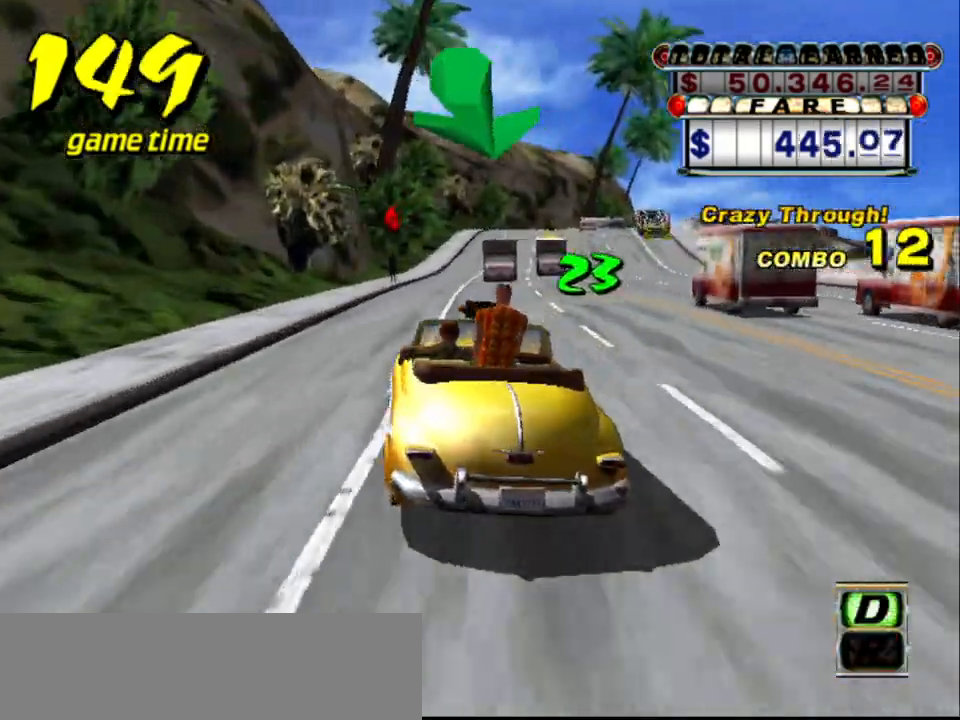
{"keys": ["up"], "events": [[234, "right", "down"], [284, "right", "up"]]}
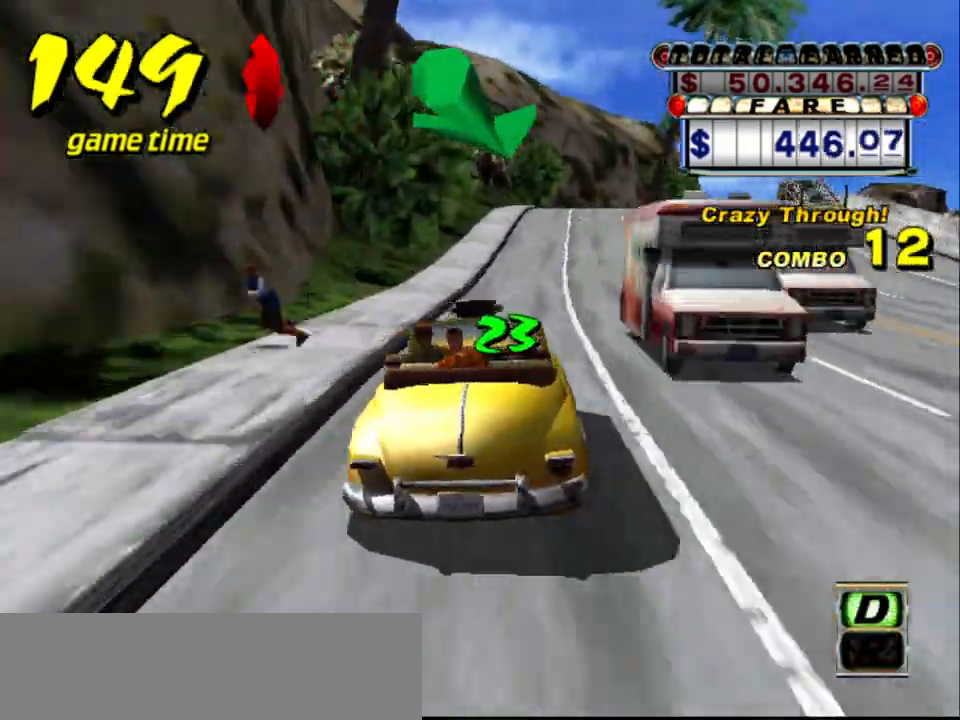
{"keys": ["right", "up"], "events": [[117, "right", "down"], [167, "right", "up"], [450, "right", "down"]]}
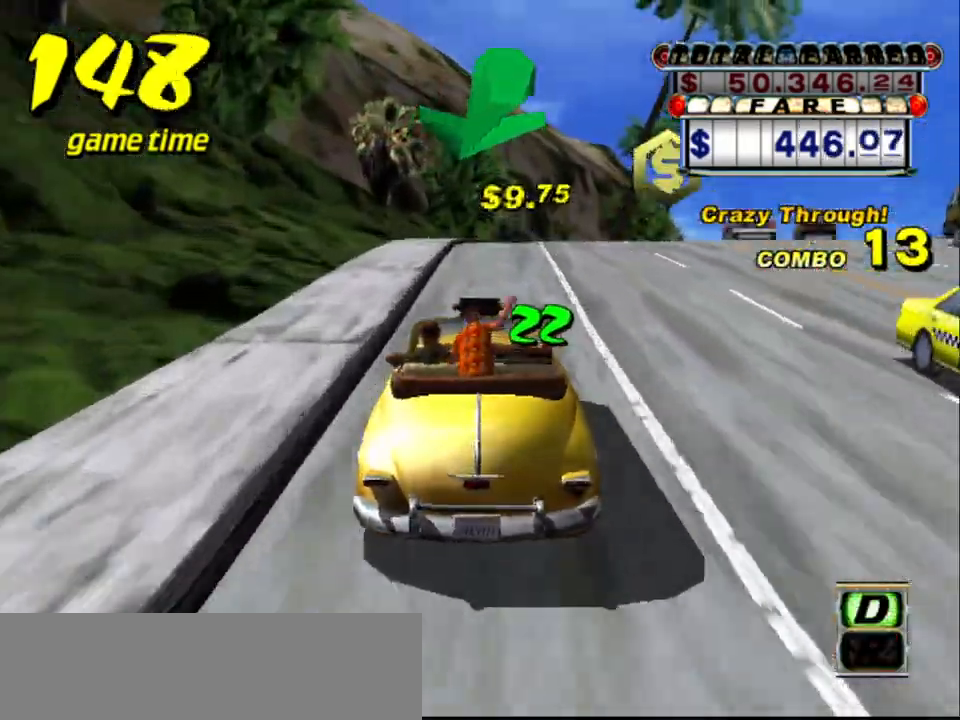
{"keys": ["up"], "events": [[34, "right", "up"], [367, "right", "down"], [500, "right", "up"]]}
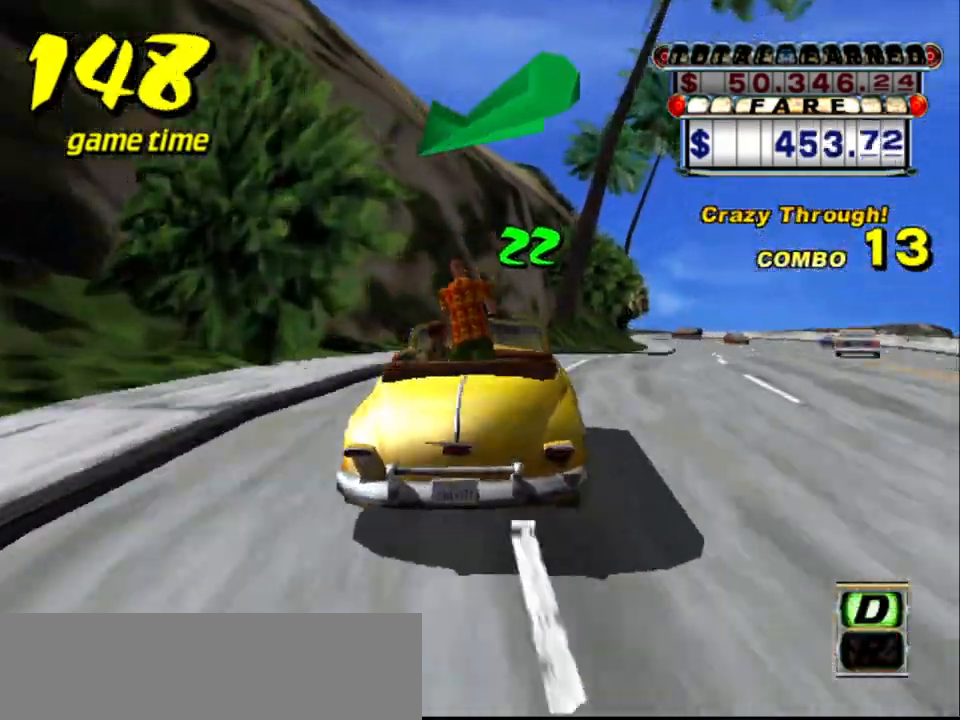
{"keys": [], "events": [[384, "right", "down"], [434, "right", "up"], [434, "up", "up"]]}
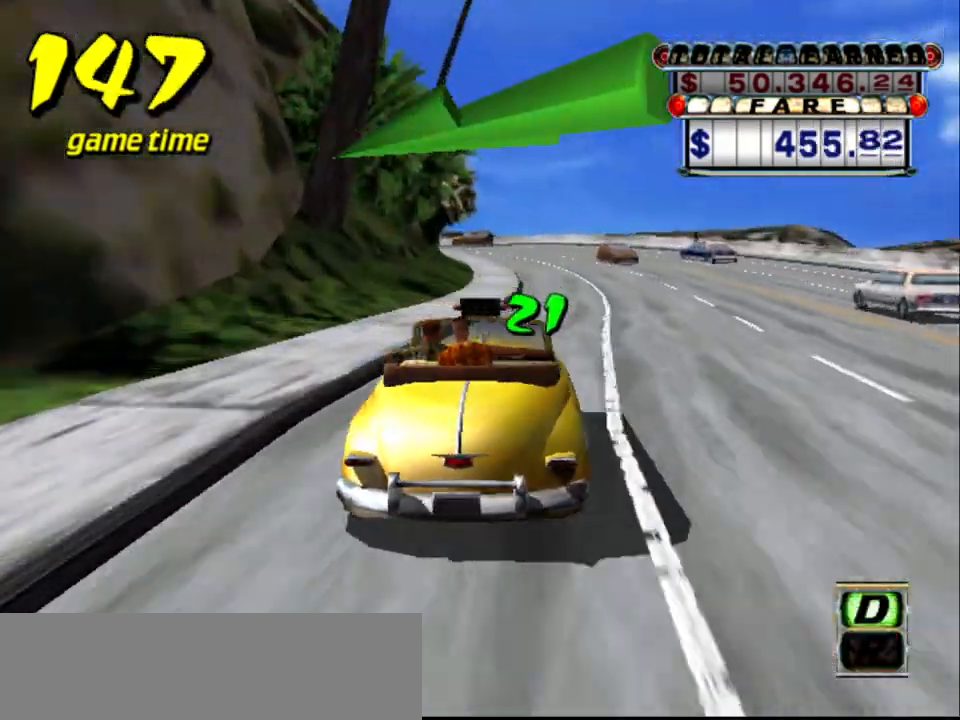
{"keys": ["a", "left", "s"], "events": [[350, "a", "down"], [350, "left", "down"], [400, "s", "down"], [450, "left", "up"], [484, "left", "down"]]}
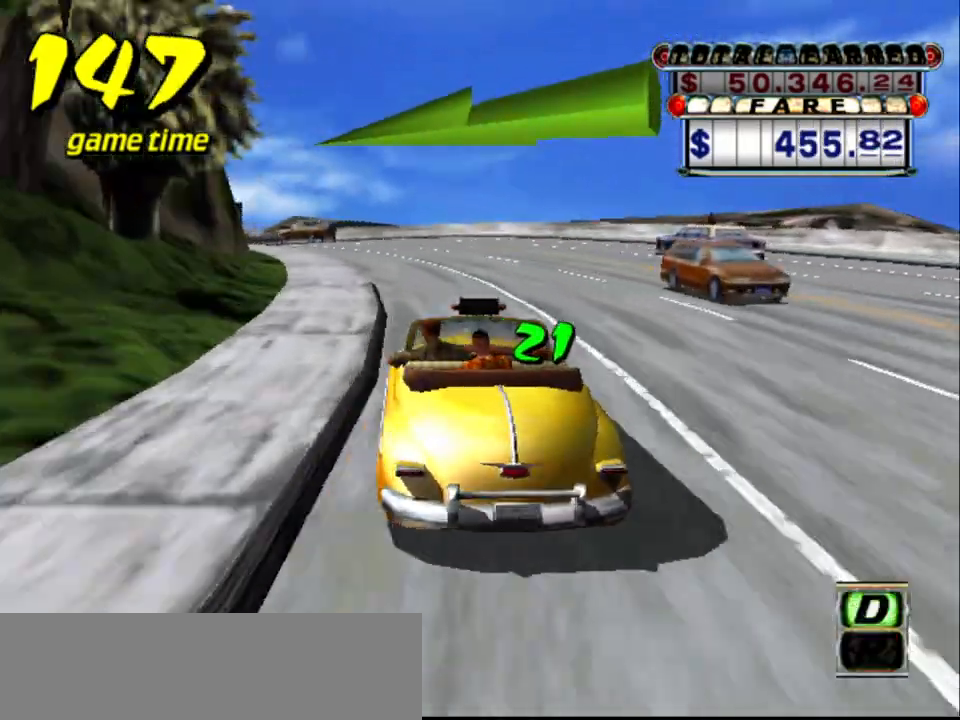
{"keys": ["left"], "events": [[84, "a", "up"], [84, "s", "up"], [184, "s", "down"], [217, "s", "up"], [267, "left", "up"], [267, "s", "down"], [417, "s", "up"], [467, "left", "down"]]}
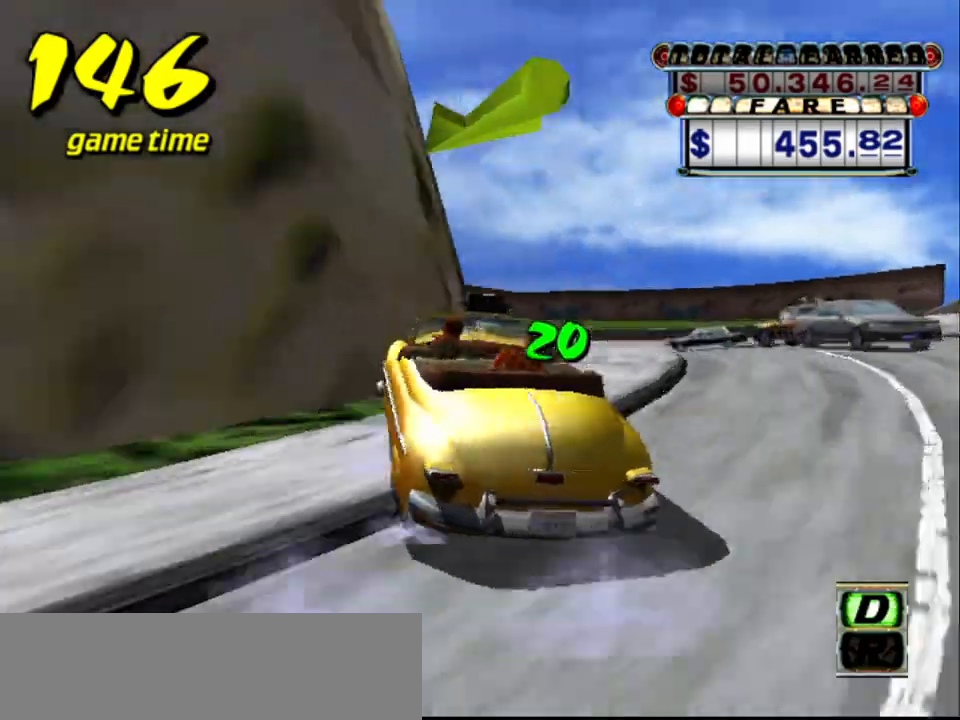
{"keys": [], "events": [[50, "left", "up"], [300, "left", "down"], [384, "left", "up"]]}
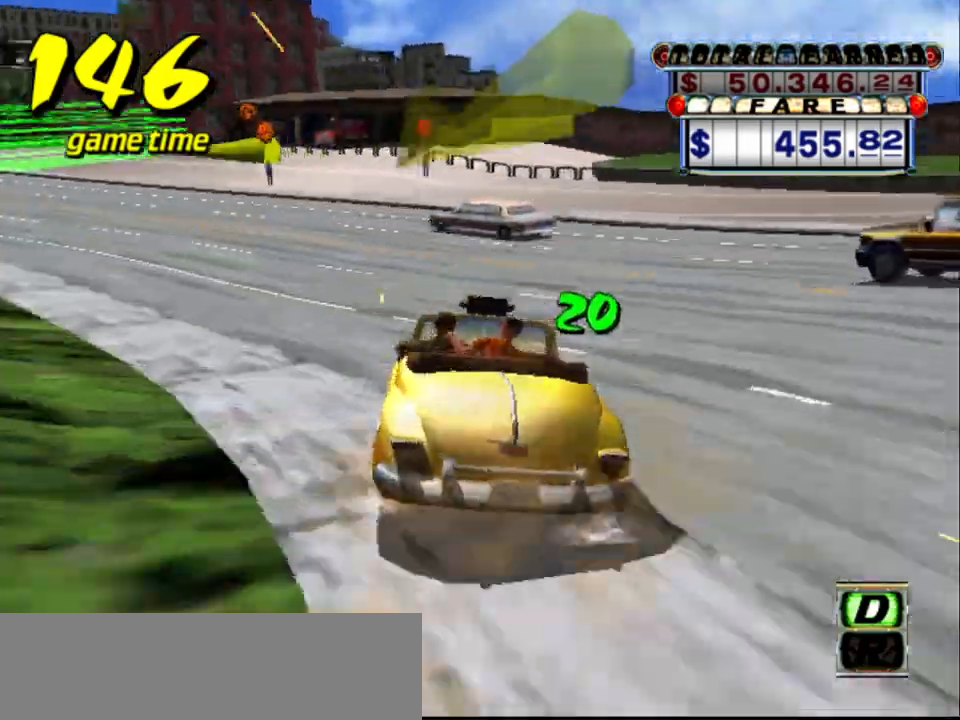
{"keys": [], "events": [[17, "up", "down"], [200, "left", "down"], [400, "up", "up"], [450, "left", "up"]]}
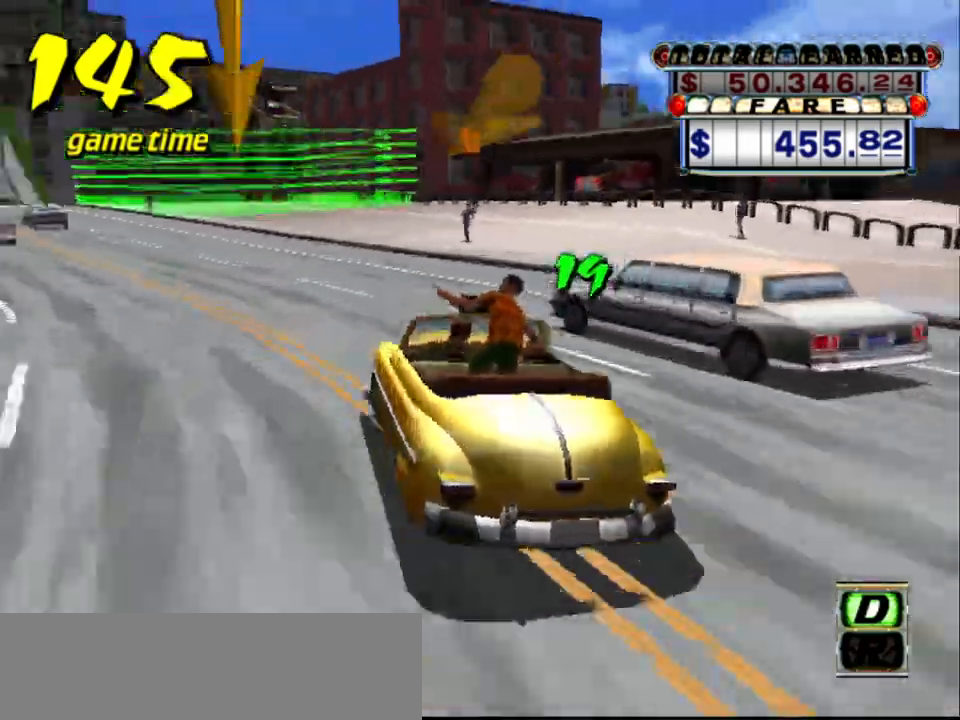
{"keys": ["left", "s"], "events": [[184, "a", "down"], [184, "left", "down"], [217, "down", "down"], [500, "a", "up"], [500, "down", "up"], [500, "s", "down"]]}
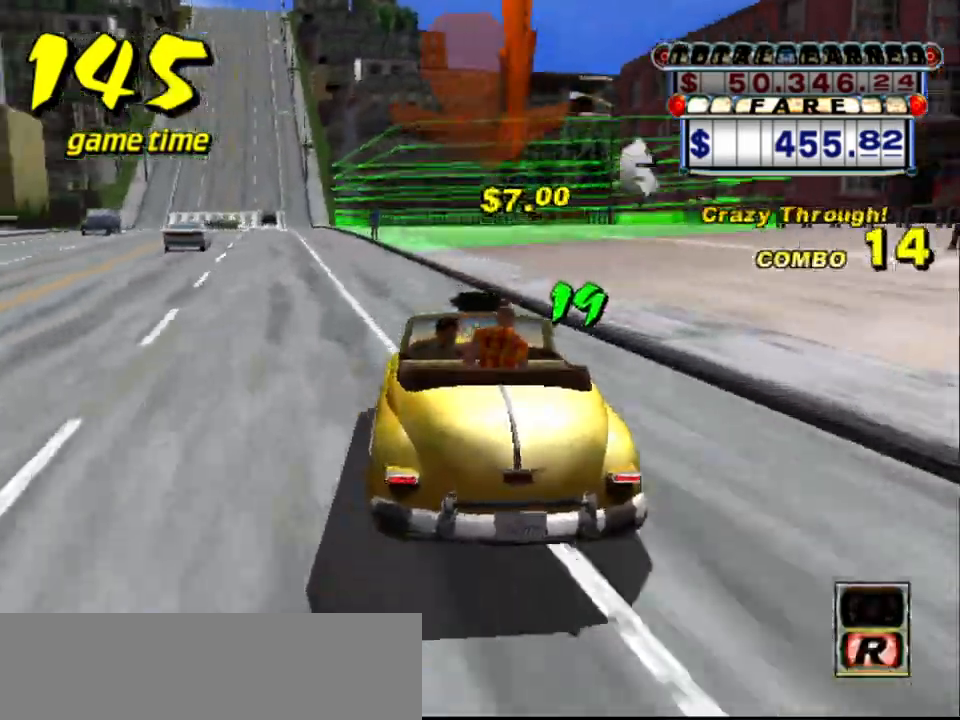
{"keys": ["a", "down", "right"], "events": [[100, "up", "down"], [150, "left", "up"], [150, "s", "up"], [150, "up", "up"], [234, "a", "down"], [284, "down", "down"], [434, "right", "down"]]}
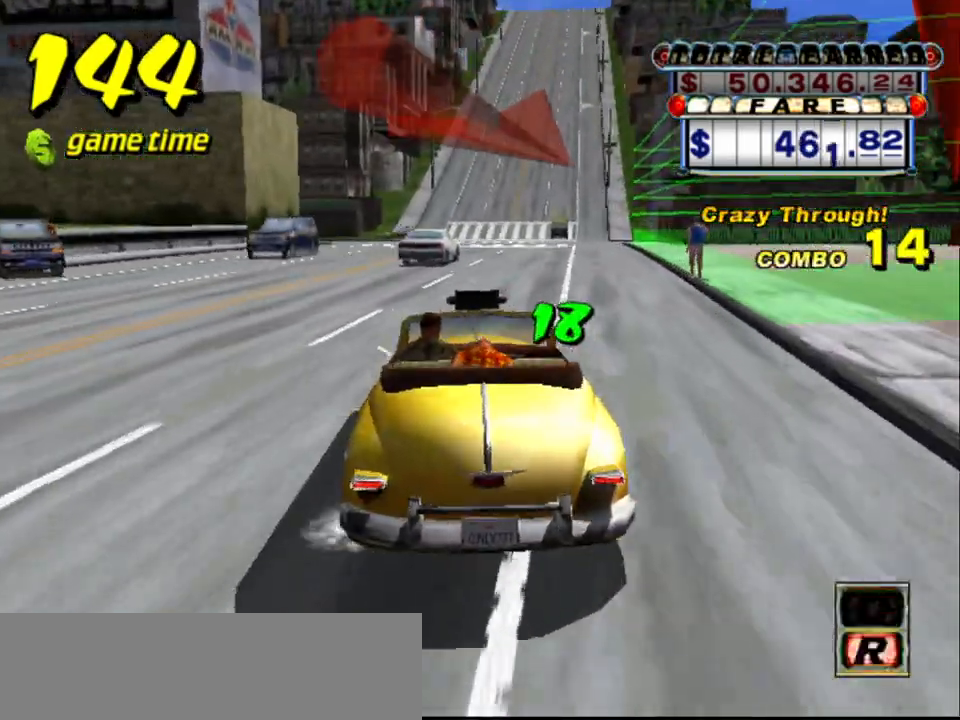
{"keys": ["a", "down"], "events": [[17, "a", "up"], [117, "down", "up"], [384, "a", "down"], [434, "down", "down"], [484, "right", "up"]]}
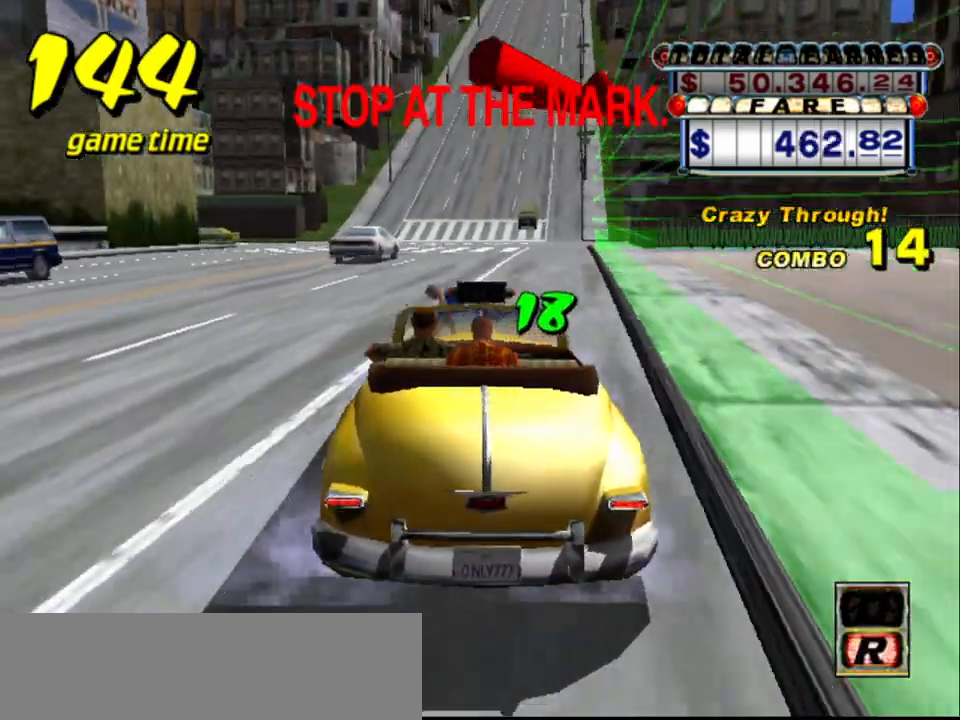
{"keys": ["a", "down"], "events": [[267, "right", "down"], [417, "right", "up"]]}
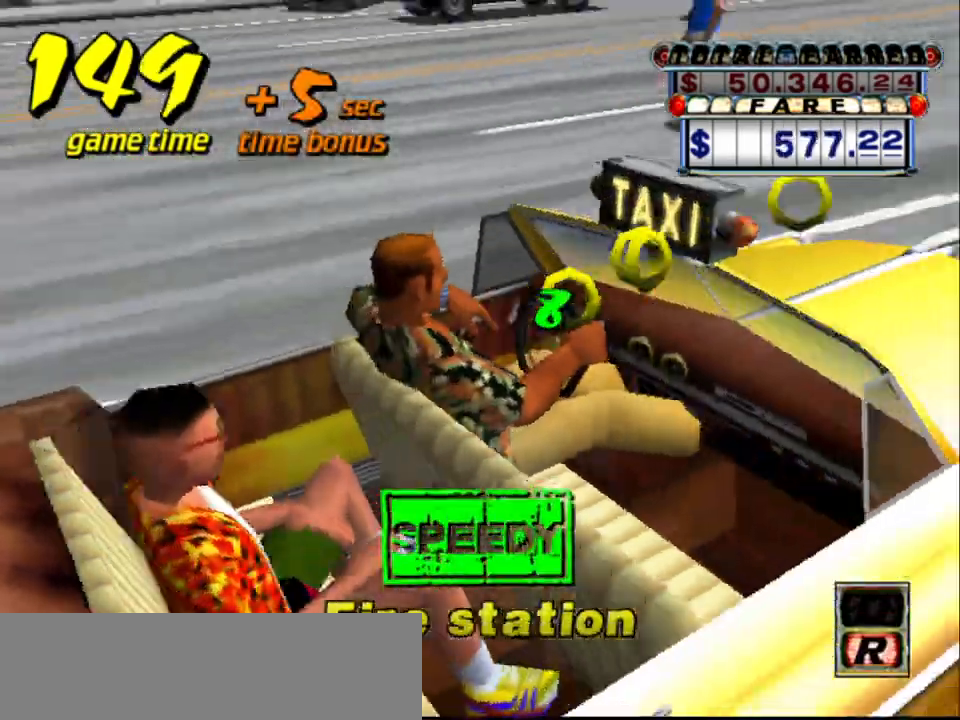
{"keys": [], "events": [[50, "a", "up"], [50, "down", "up"]]}
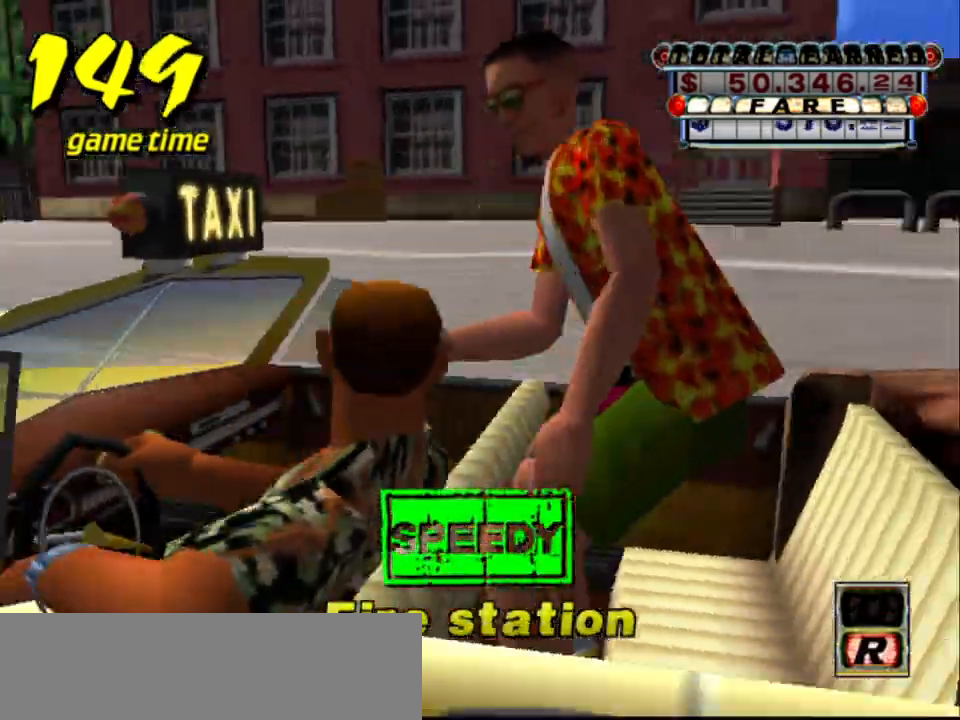
{"keys": [], "events": []}
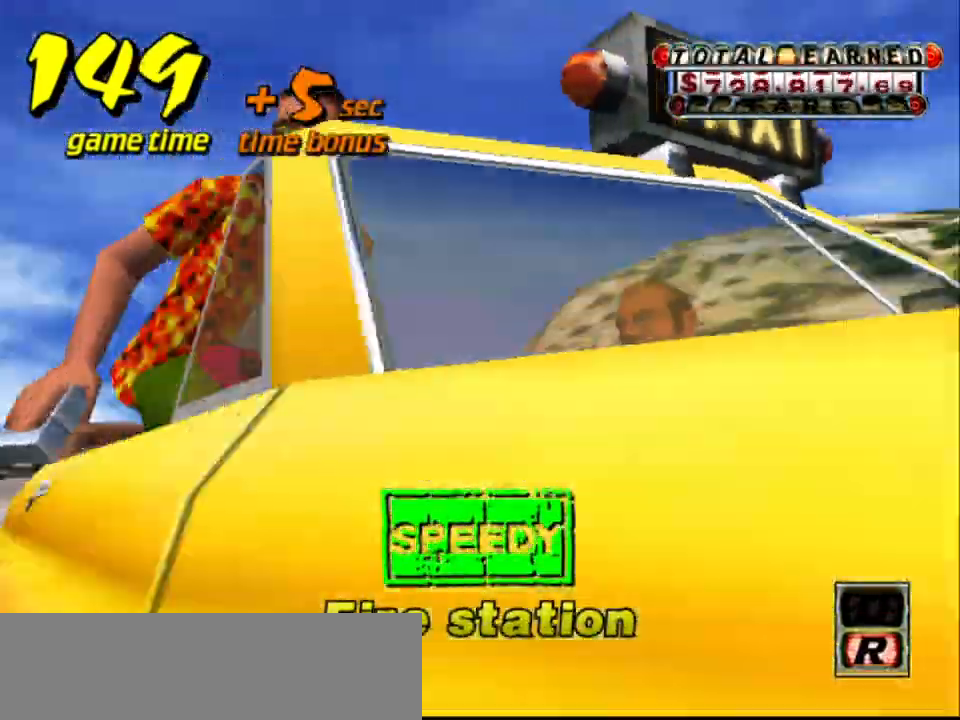
{"keys": ["a"], "events": [[450, "a", "down"]]}
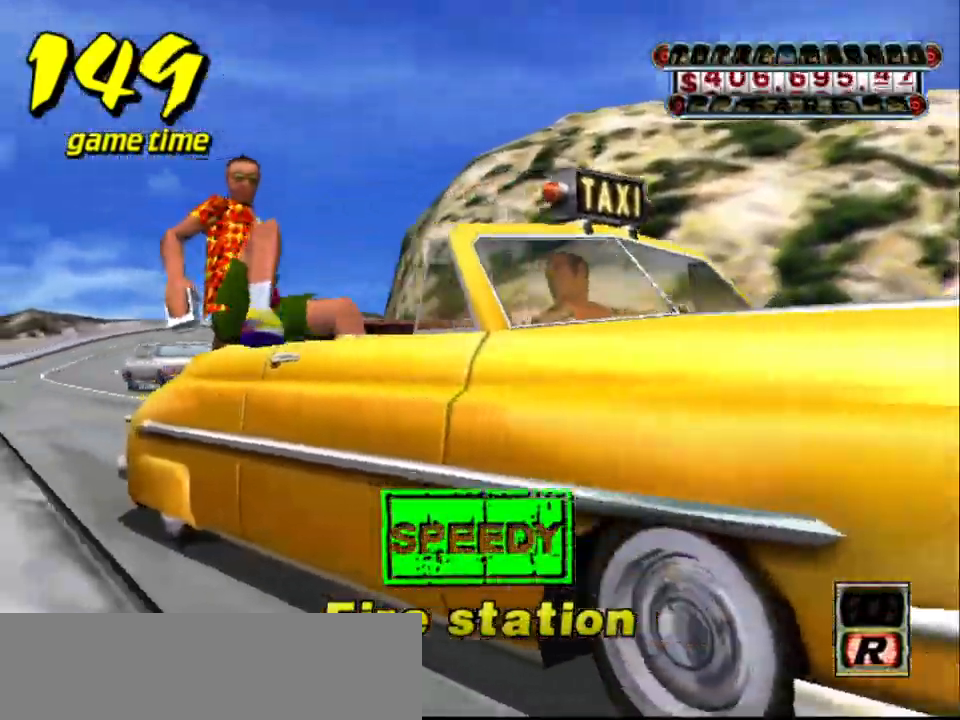
{"keys": ["up"], "events": [[50, "down", "down"], [150, "a", "up"], [200, "down", "up"], [250, "s", "down"], [284, "a", "down"], [284, "up", "down"], [384, "s", "up"], [467, "a", "up"]]}
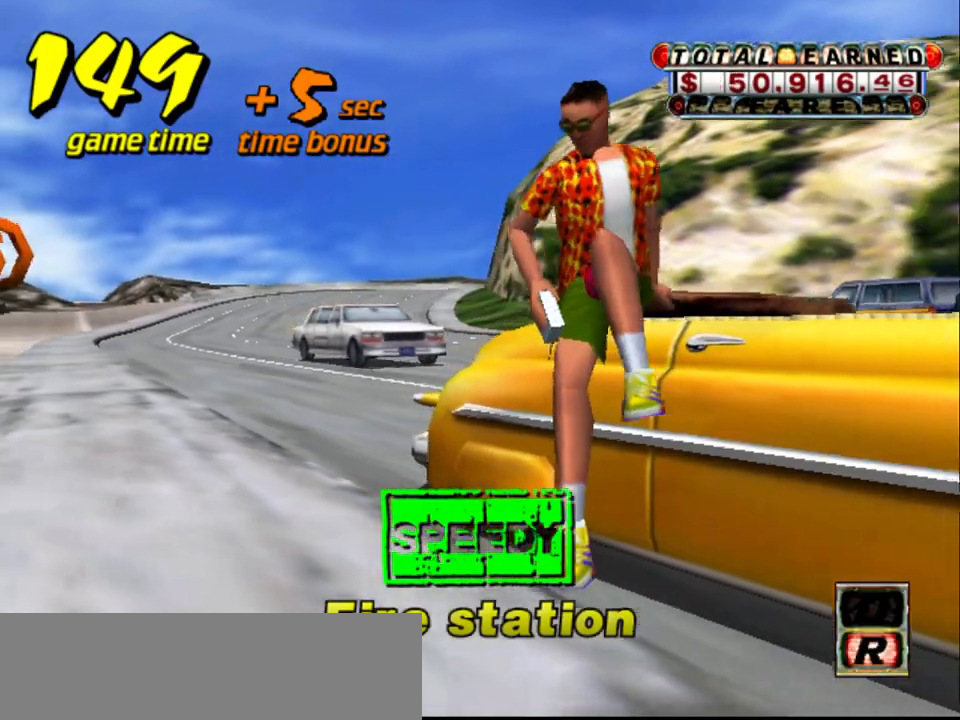
{"keys": ["up"], "events": []}
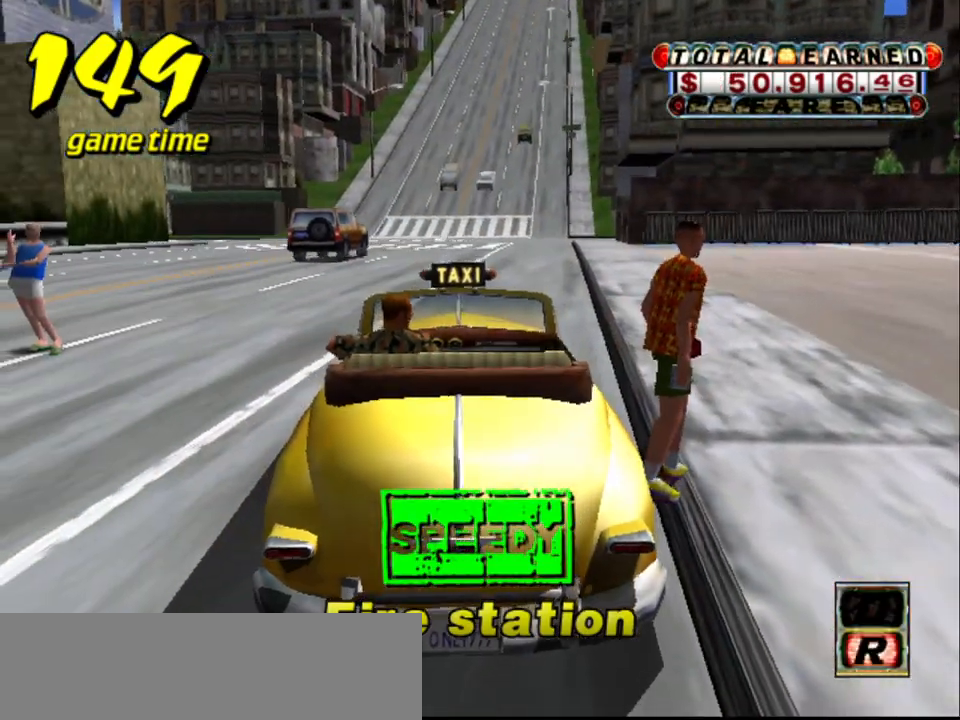
{"keys": ["up"], "events": [[84, "left", "down"], [184, "left", "up"]]}
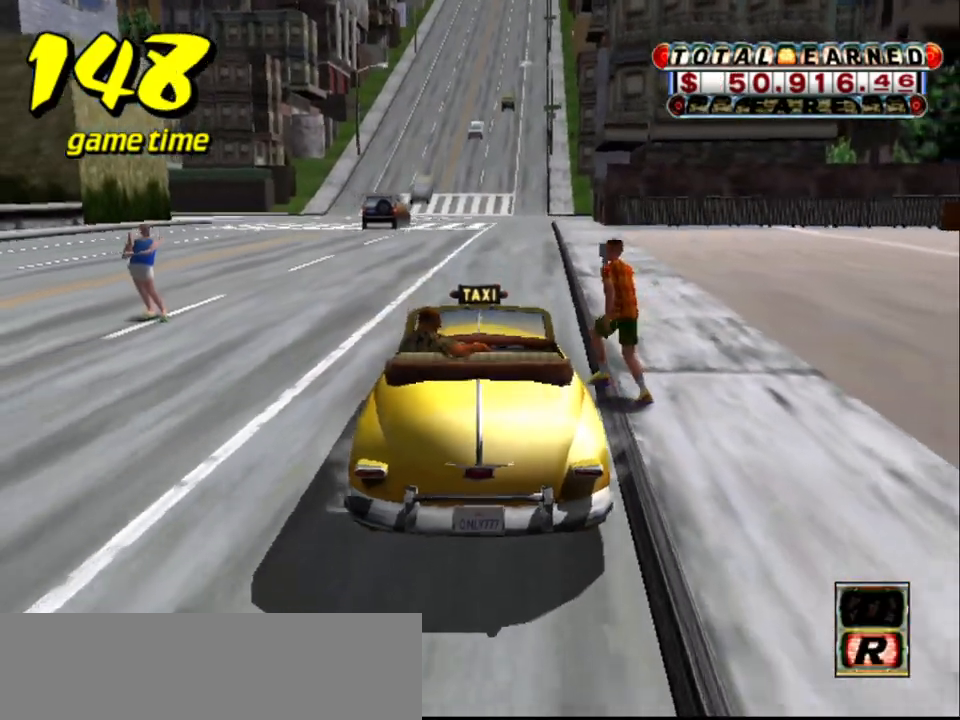
{"keys": [], "events": [[150, "up", "up"]]}
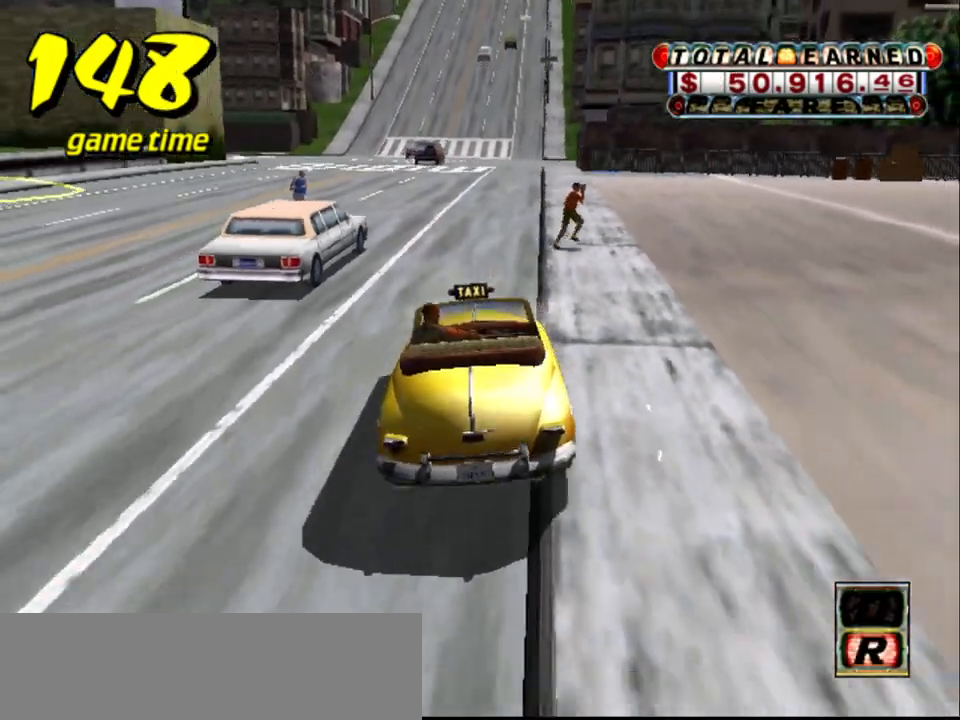
{"keys": ["s"], "events": [[484, "s", "down"]]}
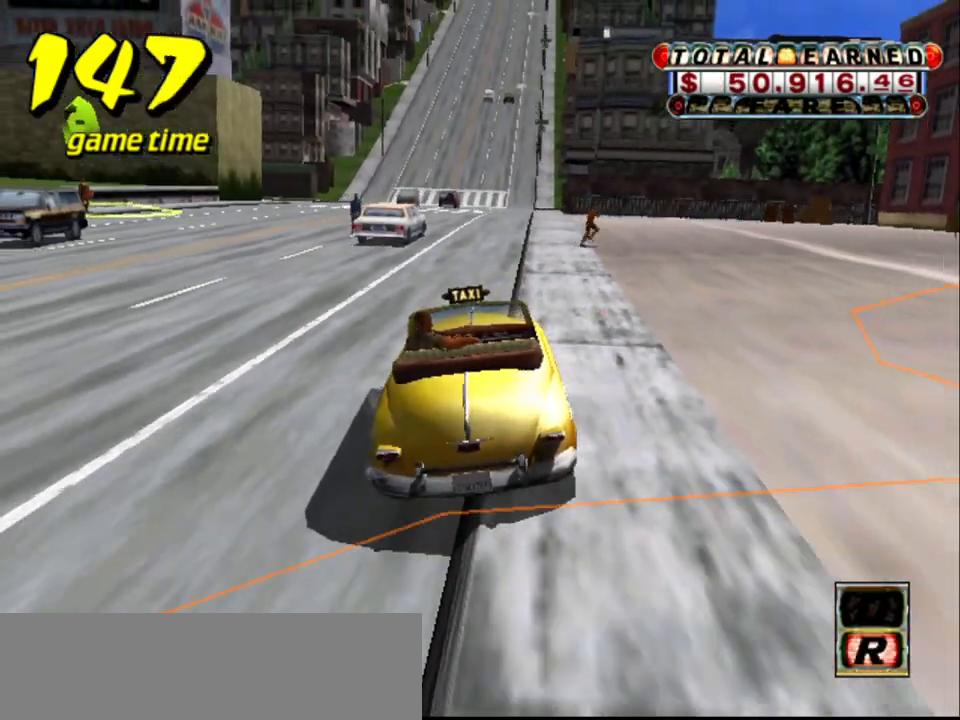
{"keys": ["down", "s", "up"], "events": [[134, "down", "down"], [267, "s", "up"], [317, "down", "up"], [450, "s", "down"], [500, "down", "down"], [500, "up", "down"]]}